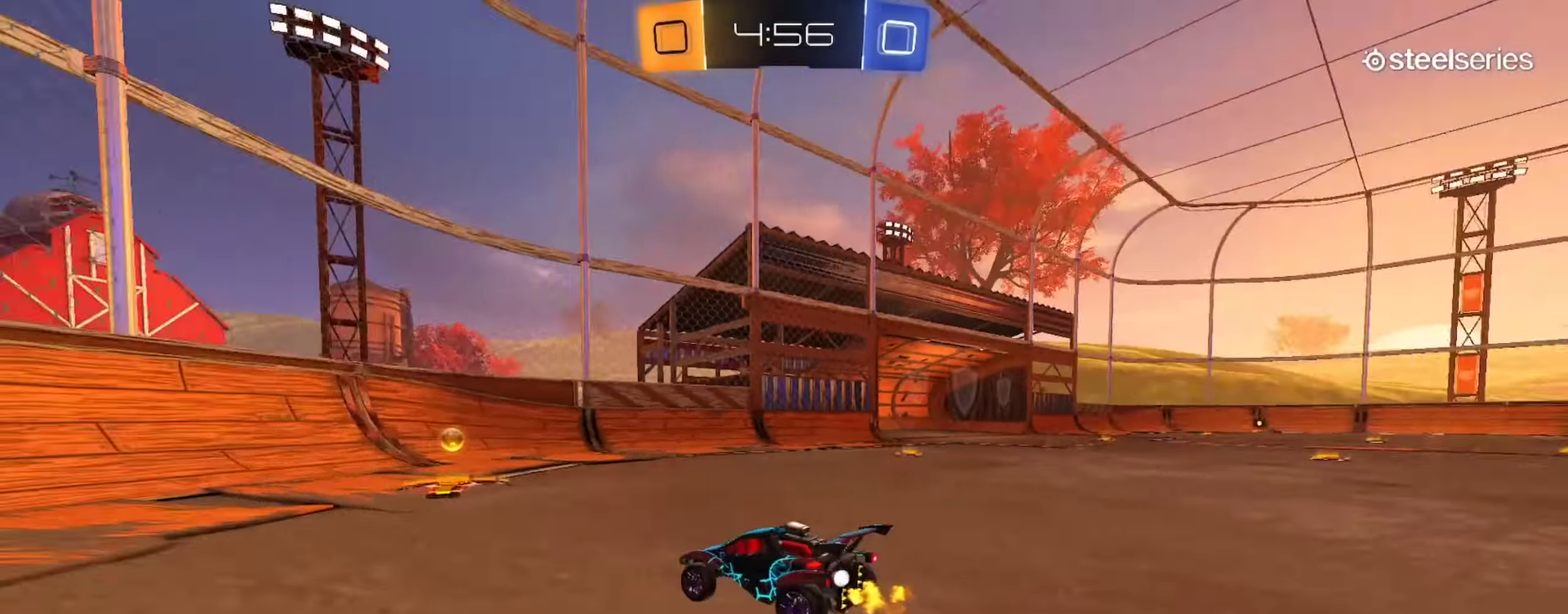
Gameplay with a controller (PlayStation layout); each line is a JSON object with the inputs held at the frame after it. "events" lists button and stick changes between this image and that frame as [ms after this image, input, new state], when the widget could be followed in between. Not read: R1.
{"buttons": ["R2"], "left_stick": "right", "right_stick": "center", "events": [[150, "left_stick", "right"], [300, "right_stick", "center"], [350, "TRIANGLE", "down"], [467, "TRIANGLE", "up"]]}
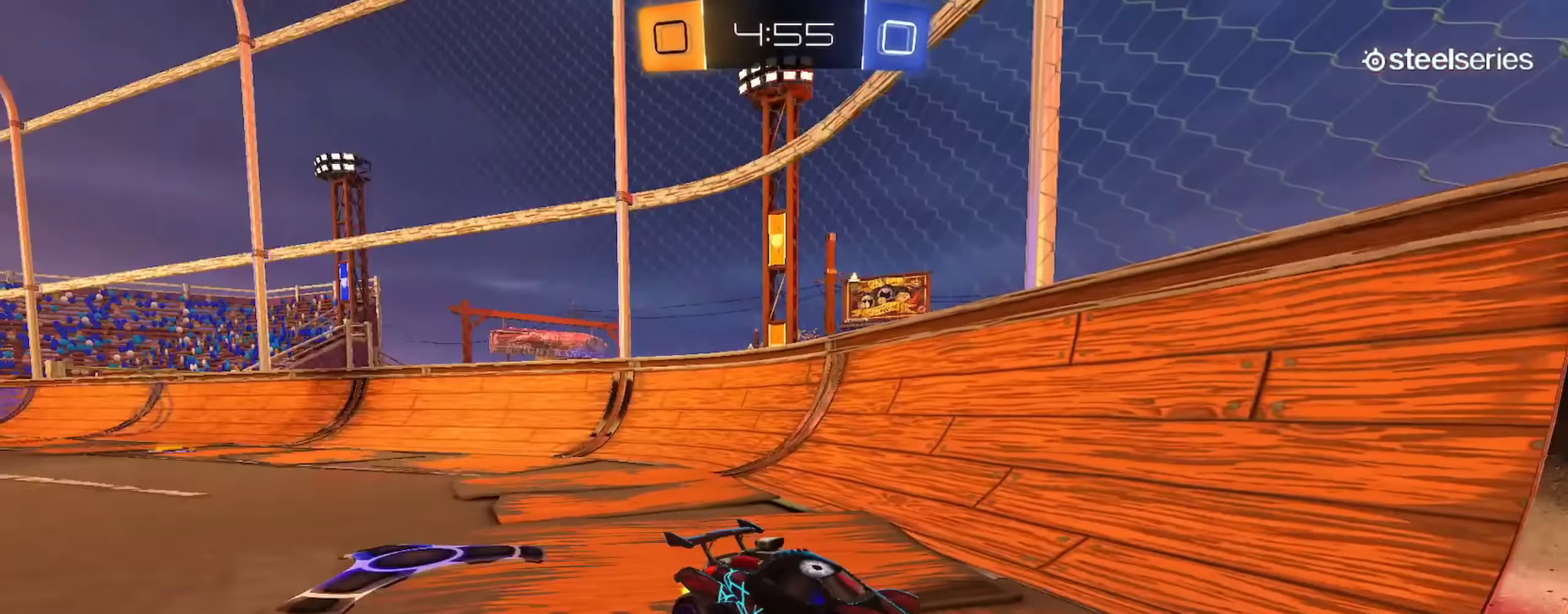
{"buttons": ["R2"], "left_stick": "down-right", "right_stick": "center", "events": [[67, "left_stick", "down-right"], [134, "left_stick", "center"], [217, "left_stick", "down-right"], [351, "left_stick", "center"], [484, "left_stick", "down-right"]]}
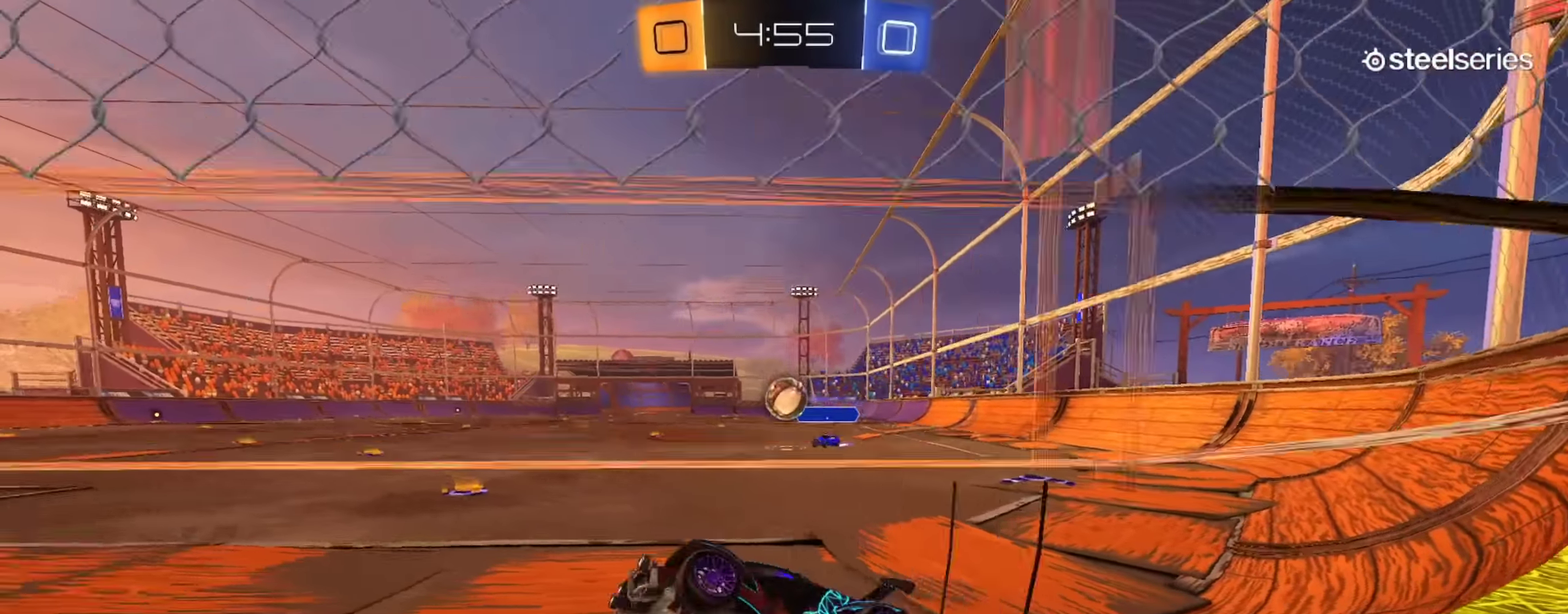
{"buttons": ["CIRCLE", "R2"], "left_stick": "left", "right_stick": "center", "events": [[167, "CIRCLE", "down"], [334, "left_stick", "center"], [384, "left_stick", "left"]]}
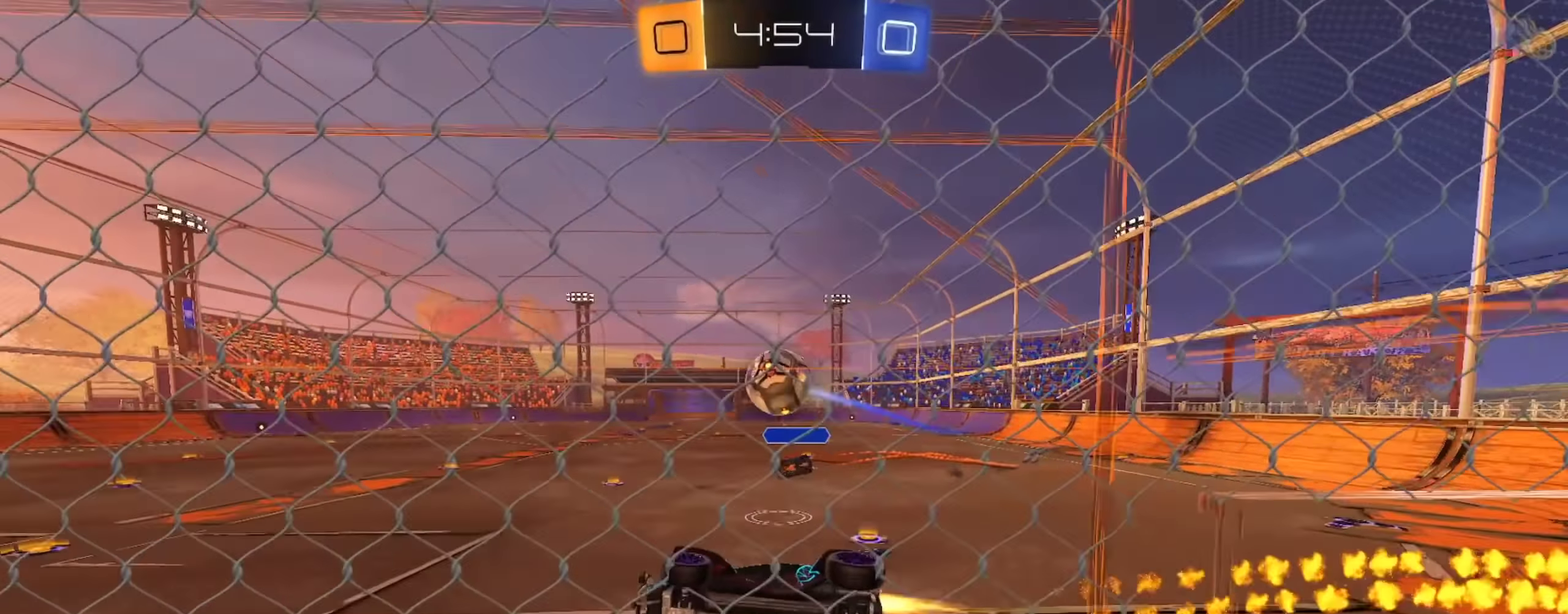
{"buttons": ["L1", "R2"], "left_stick": "right", "right_stick": "center", "events": [[50, "CIRCLE", "up"], [50, "left_stick", "down-left"], [151, "CROSS", "down"], [151, "left_stick", "down"], [167, "L1", "down"], [317, "CROSS", "up"], [384, "left_stick", "down-right"], [451, "left_stick", "right"]]}
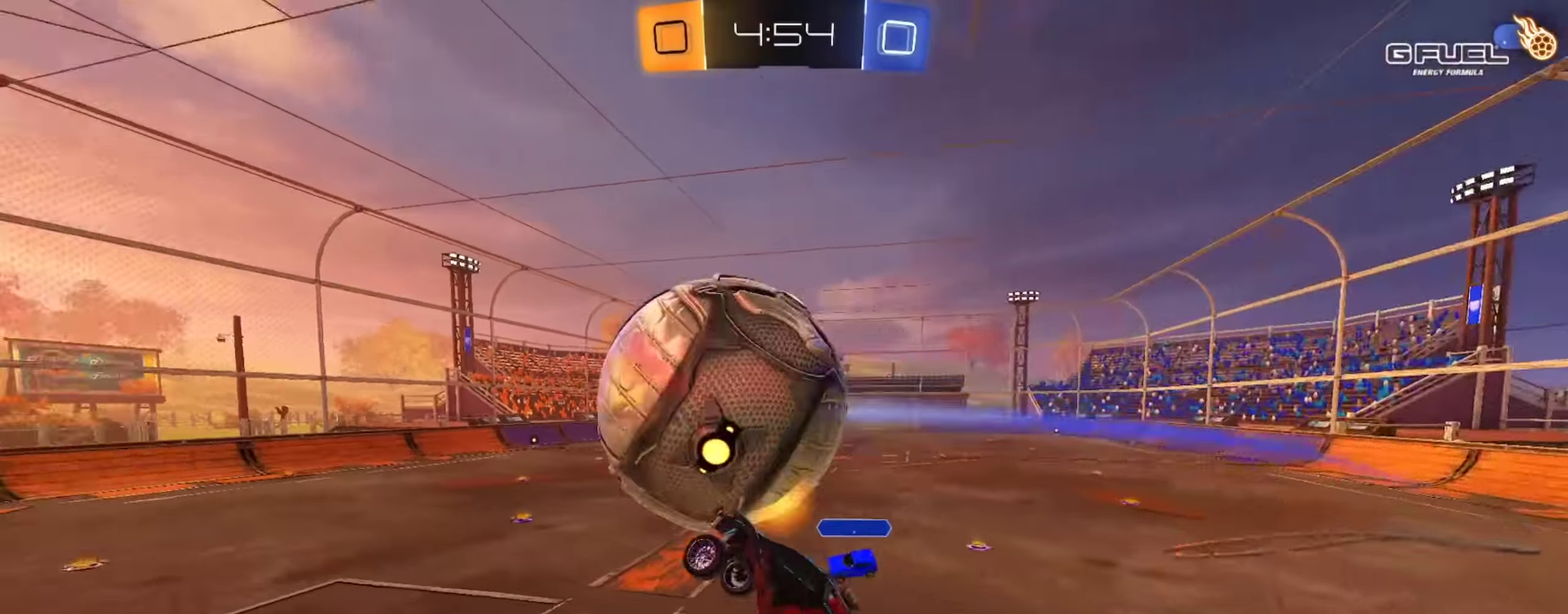
{"buttons": ["CIRCLE", "L1", "R2"], "left_stick": "down-left", "right_stick": "center", "events": [[50, "left_stick", "up-right"], [67, "TRIANGLE", "down"], [150, "left_stick", "left"], [200, "left_stick", "down-left"], [217, "TRIANGLE", "up"], [300, "left_stick", "center"], [316, "CIRCLE", "down"], [316, "L1", "up"], [350, "CROSS", "down"], [383, "CIRCLE", "up"], [383, "L1", "down"], [383, "left_stick", "down-left"], [450, "CIRCLE", "down"], [483, "CROSS", "up"]]}
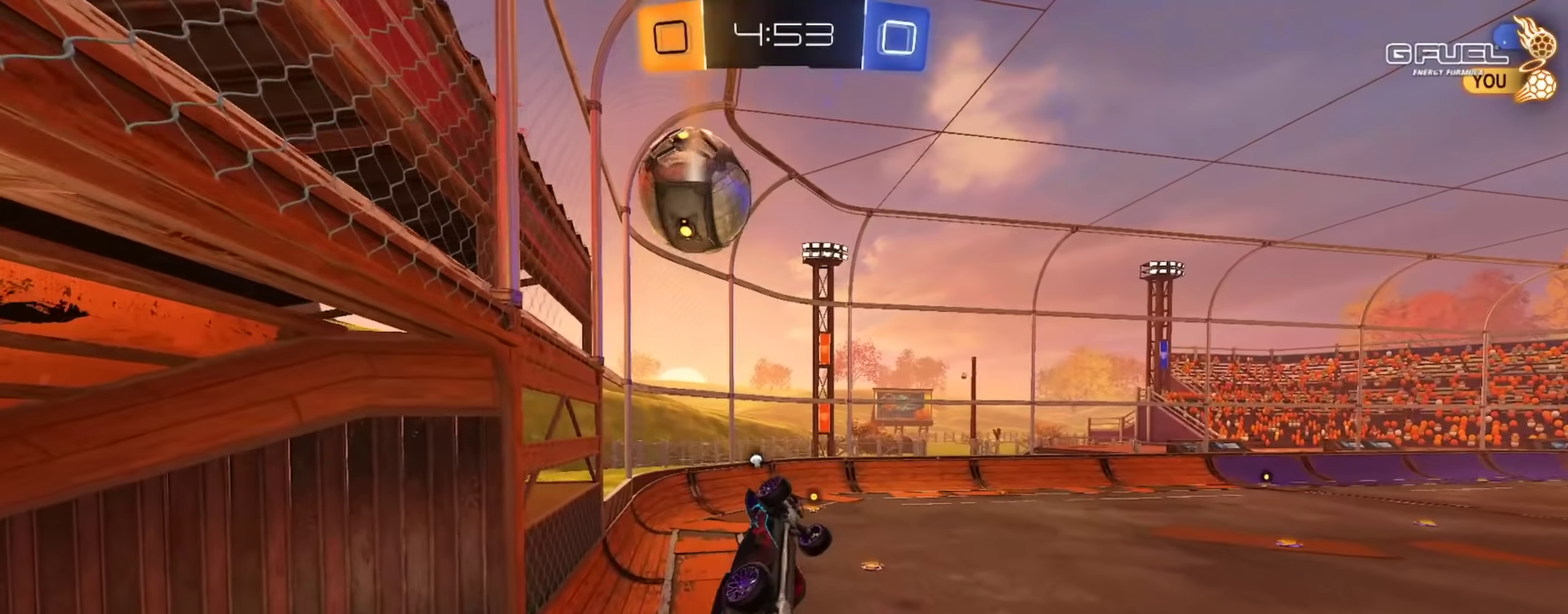
{"buttons": ["CIRCLE", "L1", "R2"], "left_stick": "up-left", "right_stick": "center", "events": [[50, "CIRCLE", "up"], [50, "L1", "up"], [150, "L1", "down"], [183, "CIRCLE", "down"], [317, "left_stick", "up-right"], [467, "left_stick", "up-left"]]}
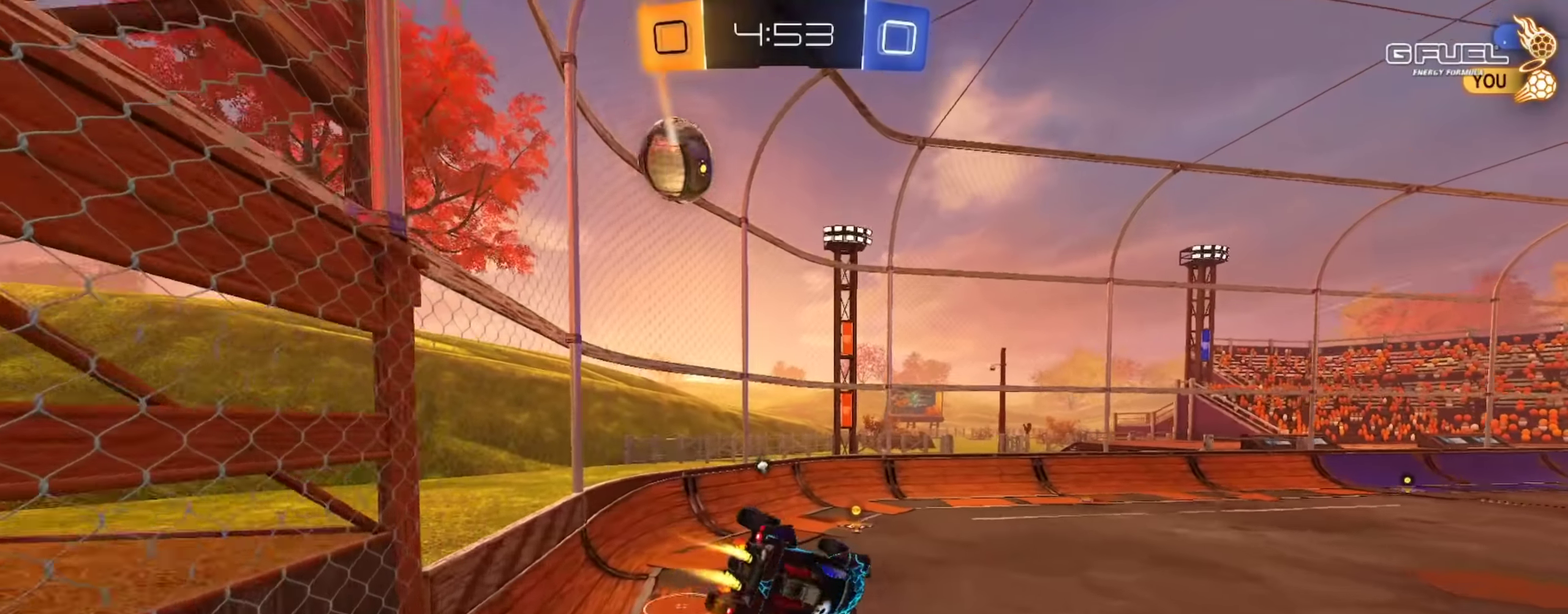
{"buttons": ["R2"], "left_stick": "center", "right_stick": "center", "events": [[17, "left_stick", "left"], [117, "L1", "up"], [117, "left_stick", "center"], [184, "CIRCLE", "up"], [417, "left_stick", "down"], [484, "left_stick", "center"]]}
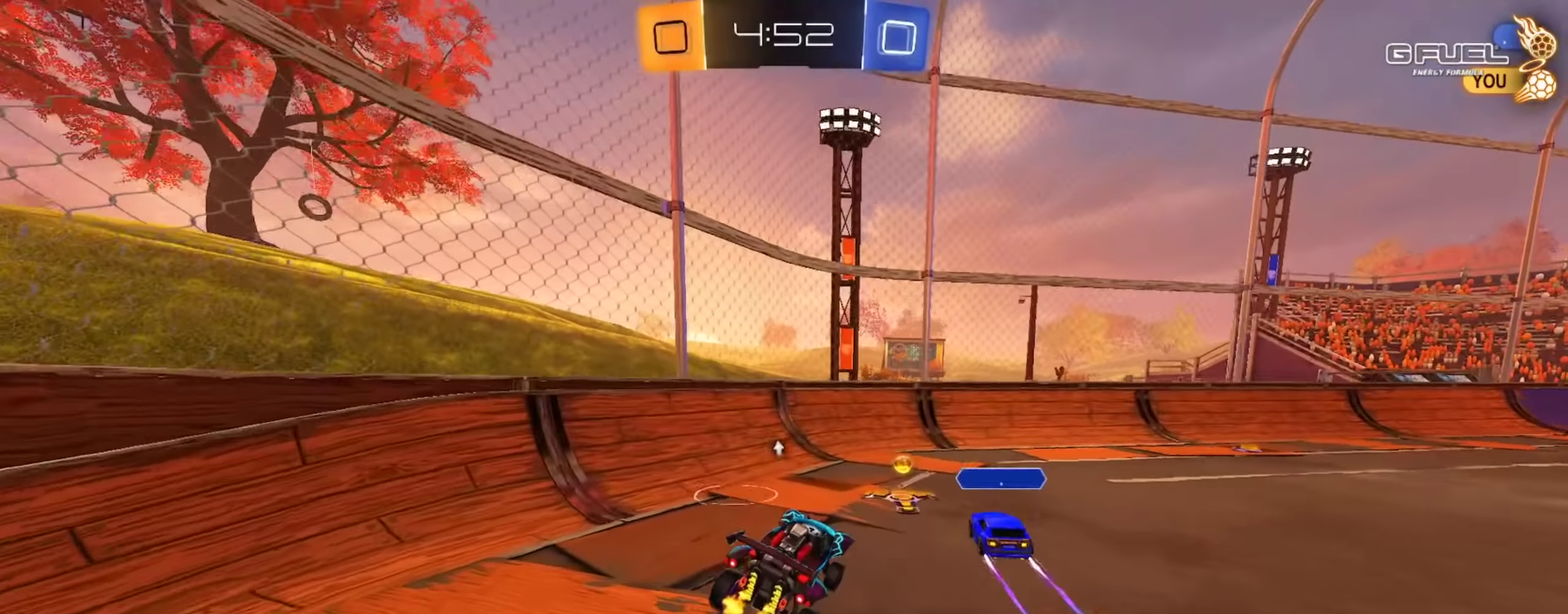
{"buttons": ["R2"], "left_stick": "right", "right_stick": "center", "events": [[117, "CIRCLE", "down"], [117, "left_stick", "right"], [317, "CIRCLE", "up"]]}
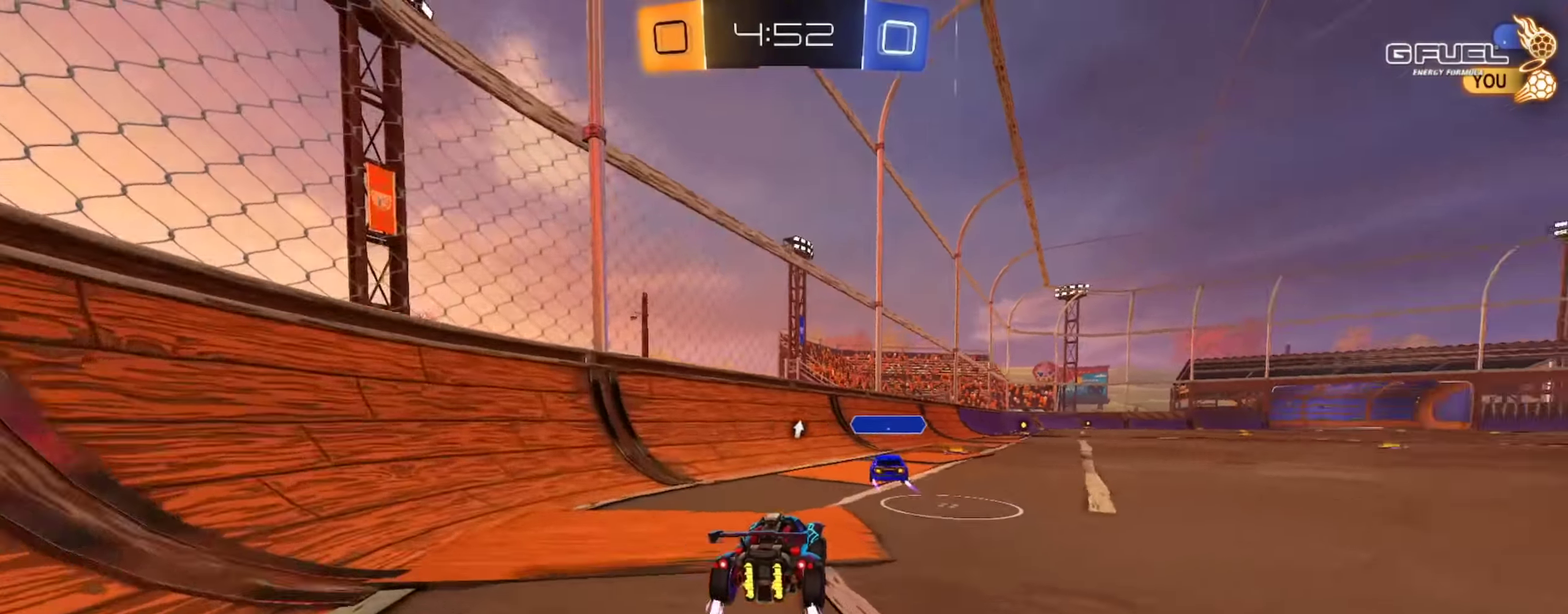
{"buttons": ["R2"], "left_stick": "center", "right_stick": "center", "events": [[84, "CIRCLE", "down"], [184, "left_stick", "left"], [284, "CIRCLE", "up"], [301, "left_stick", "center"]]}
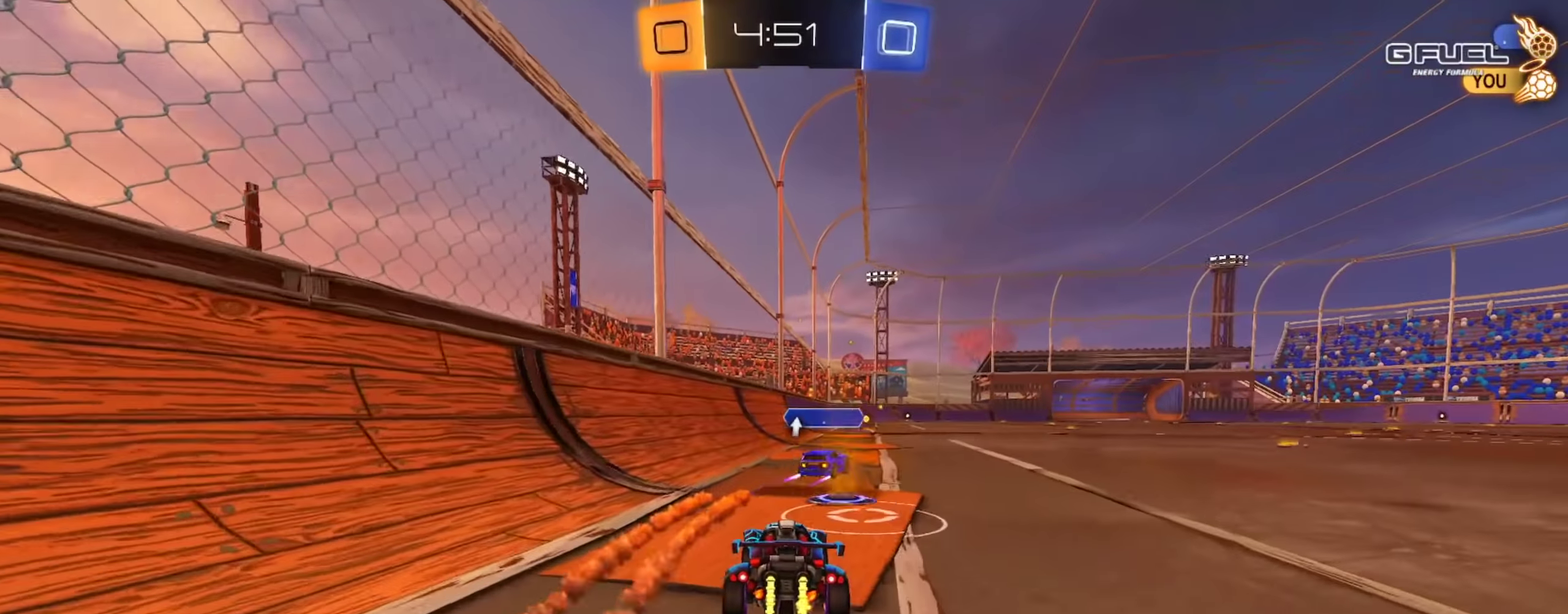
{"buttons": [], "left_stick": "left", "right_stick": "center"}
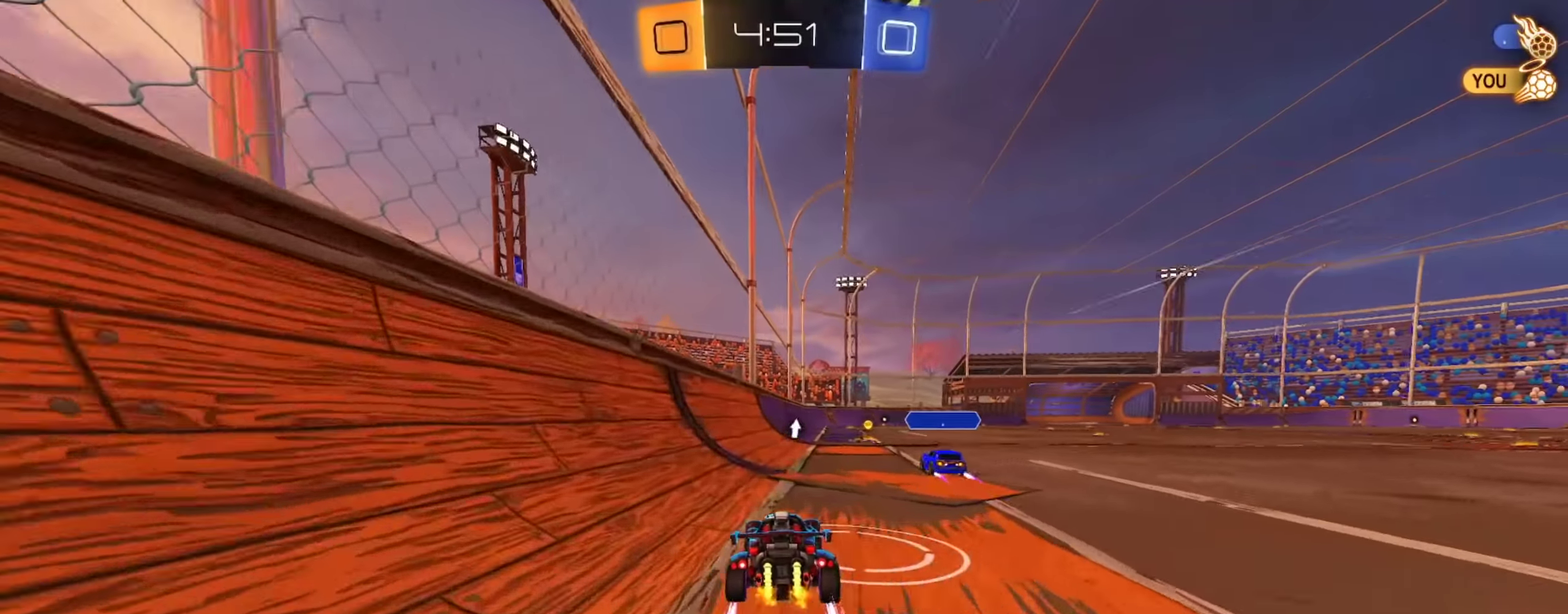
{"buttons": [], "left_stick": "center", "right_stick": "center"}
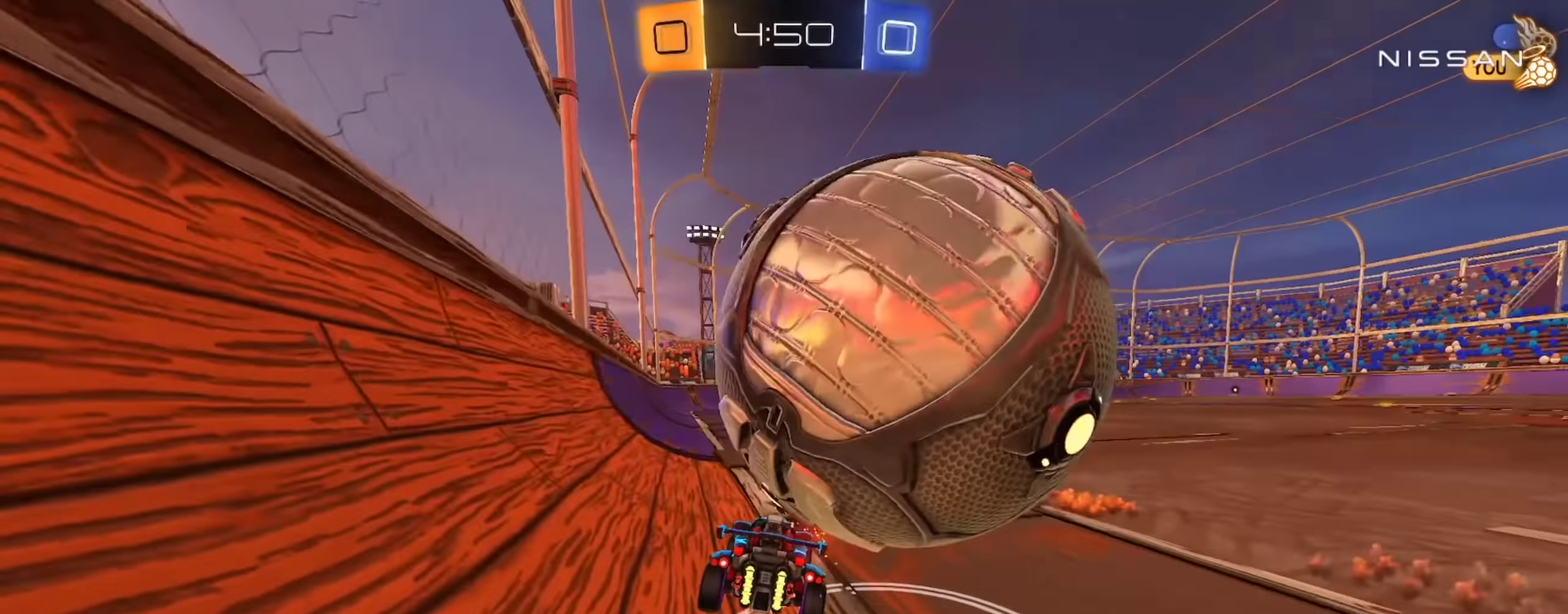
{"buttons": ["R2"], "left_stick": "right", "right_stick": "center", "events": [[67, "left_stick", "right"], [84, "L2", "down"], [167, "L2", "up"], [167, "left_stick", "center"], [334, "left_stick", "right"], [484, "R2", "down"]]}
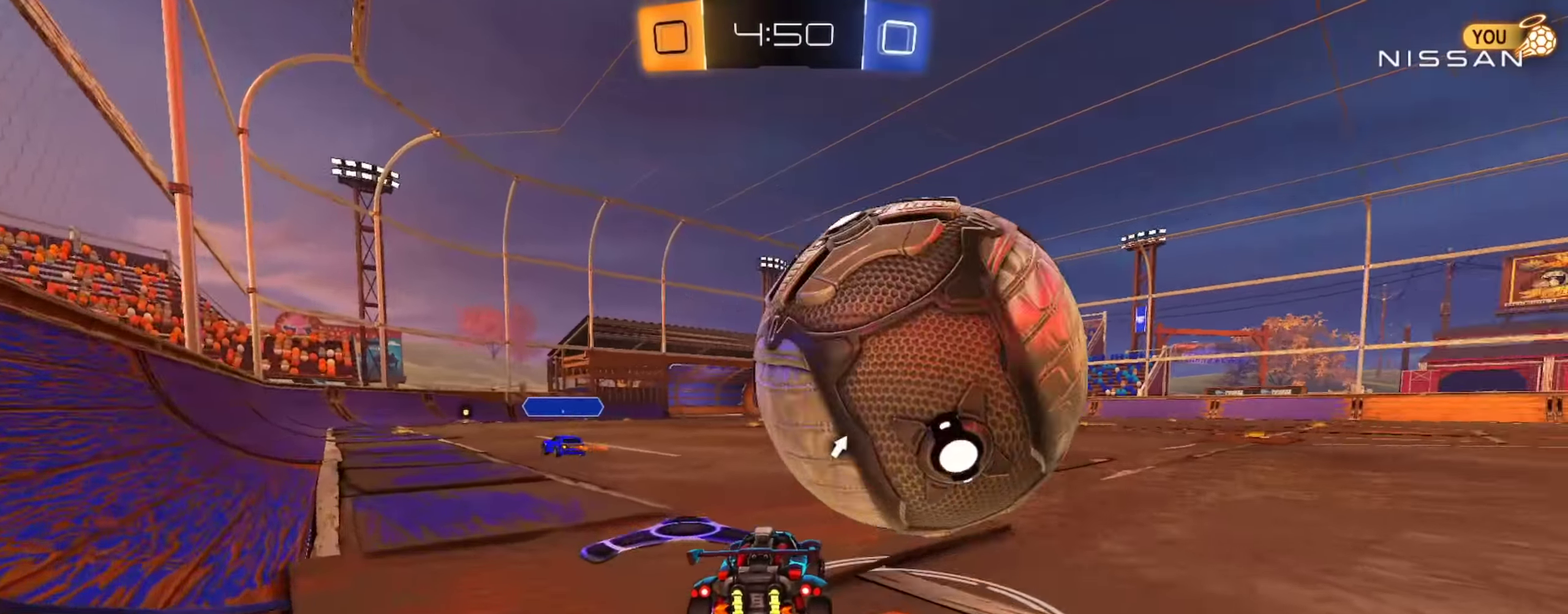
{"buttons": ["R2"], "left_stick": "center", "right_stick": "center", "events": [[50, "left_stick", "center"], [367, "left_stick", "left"], [467, "left_stick", "center"]]}
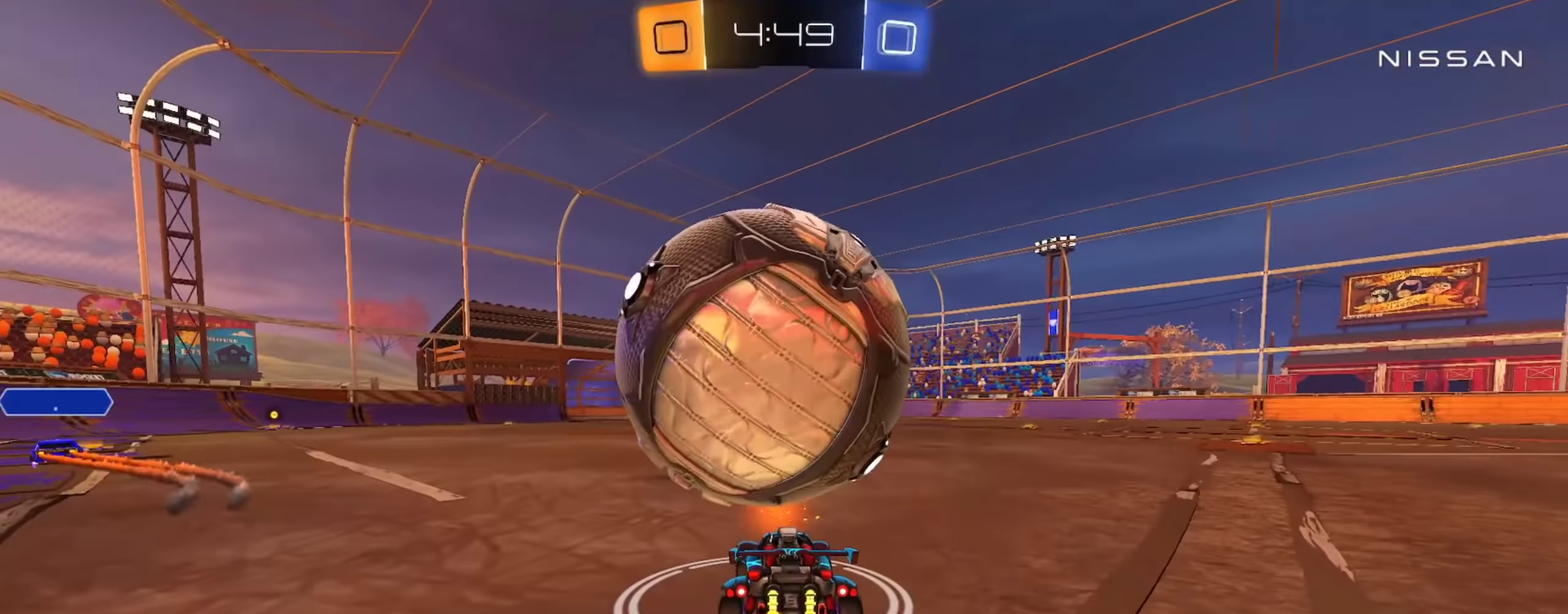
{"buttons": ["R2"], "left_stick": "center", "right_stick": "center", "events": [[284, "R2", "up"], [351, "R2", "down"]]}
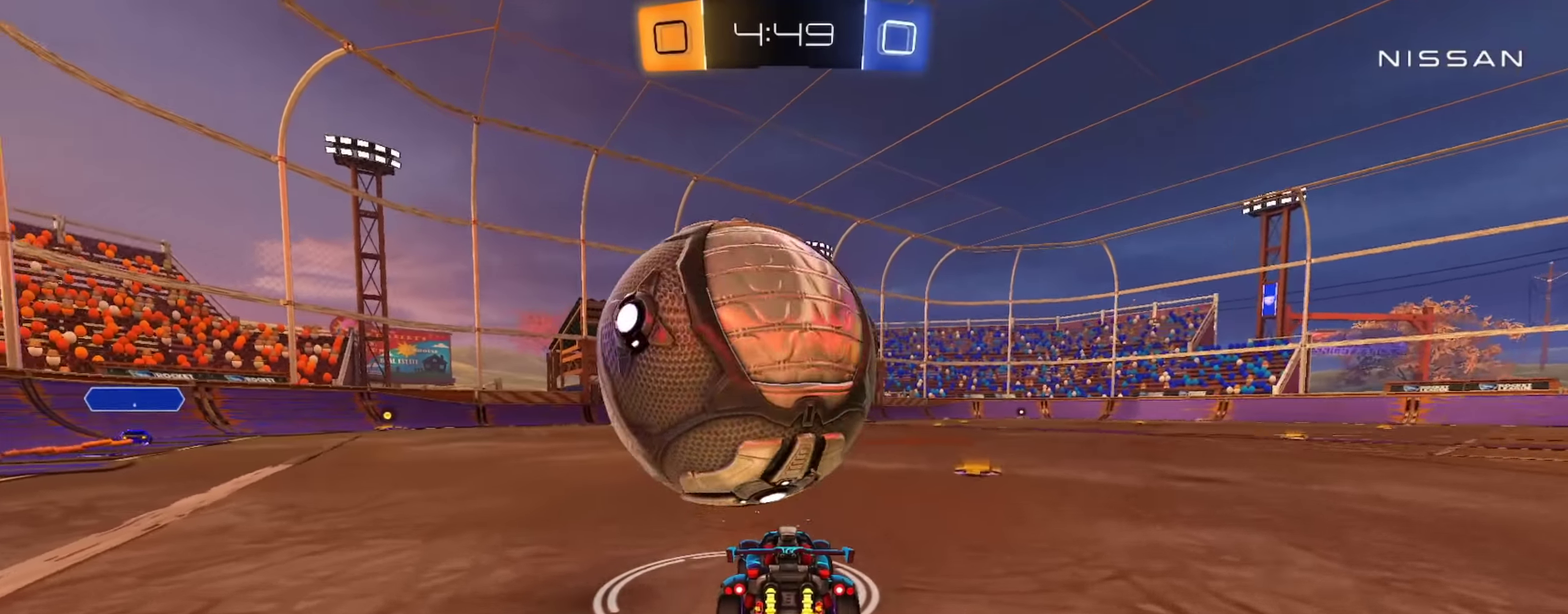
{"buttons": ["R2"], "left_stick": "down-right", "right_stick": "center", "events": [[183, "CIRCLE", "down"], [200, "left_stick", "down"], [217, "CROSS", "down"], [267, "CIRCLE", "up"], [333, "L1", "down"], [383, "CROSS", "up"], [383, "left_stick", "down-right"], [400, "R2", "up"], [467, "L1", "up"], [484, "R2", "down"]]}
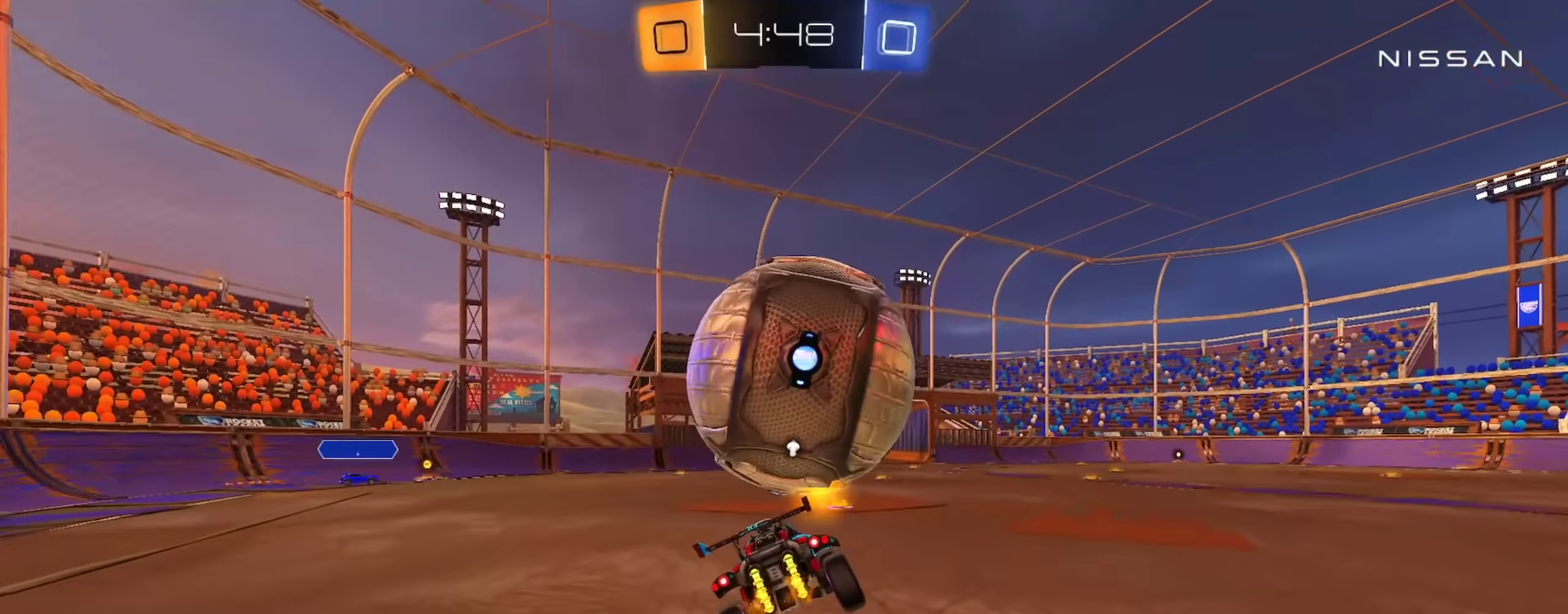
{"buttons": ["CIRCLE", "R2"], "left_stick": "down-right", "right_stick": "center", "events": [[17, "L1", "down"], [17, "left_stick", "right"], [150, "CIRCLE", "down"], [234, "CIRCLE", "up"], [234, "L1", "up"], [334, "CIRCLE", "down"], [334, "L1", "down"], [434, "L1", "up"], [434, "left_stick", "down-right"]]}
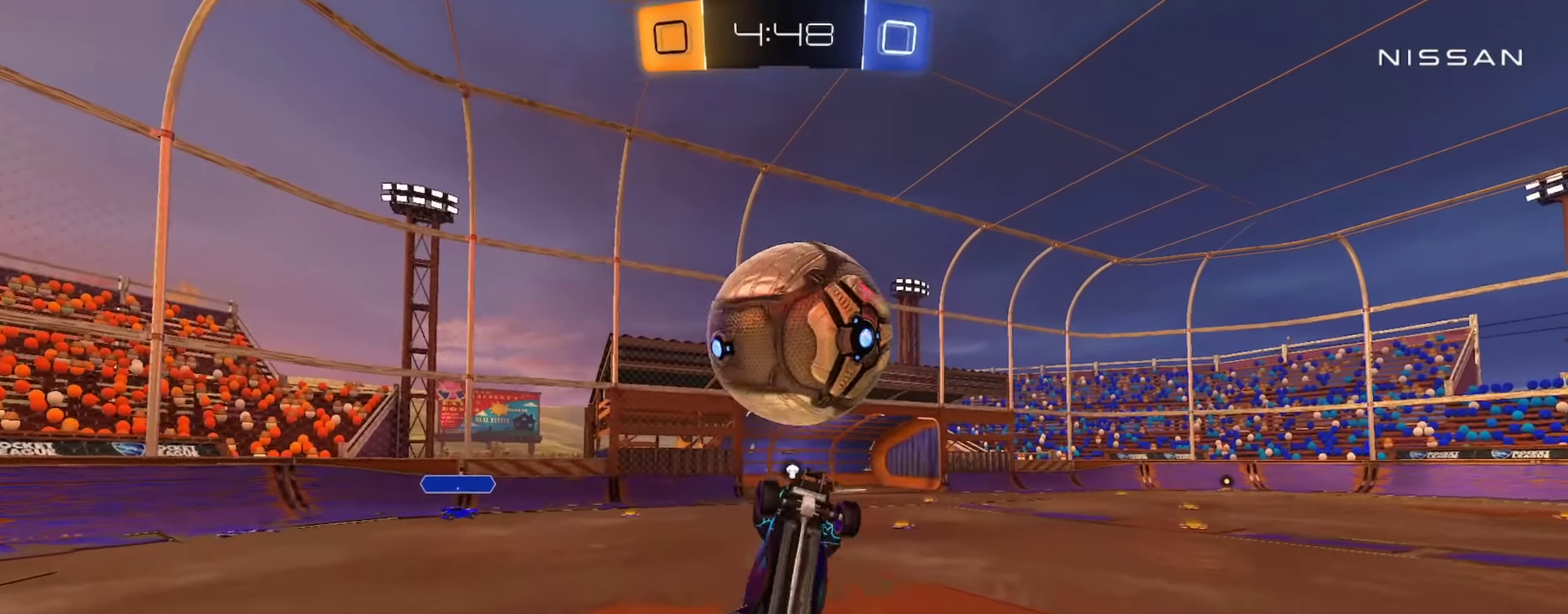
{"buttons": ["R2"], "left_stick": "right", "right_stick": "center", "events": [[83, "left_stick", "right"], [333, "CIRCLE", "up"]]}
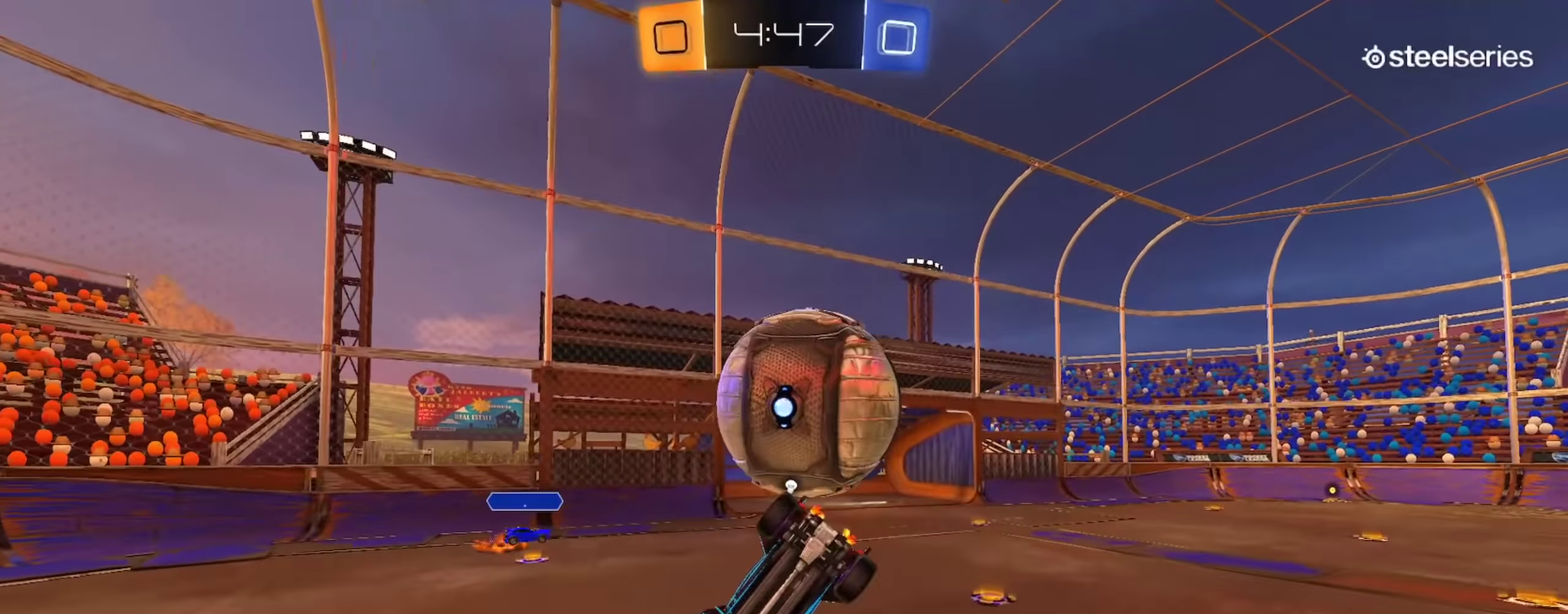
{"buttons": ["CIRCLE", "L1", "R2"], "left_stick": "up", "right_stick": "center", "events": [[67, "left_stick", "down"], [84, "CIRCLE", "down"], [100, "CROSS", "down"], [384, "CROSS", "up"], [451, "left_stick", "up"], [485, "L1", "down"]]}
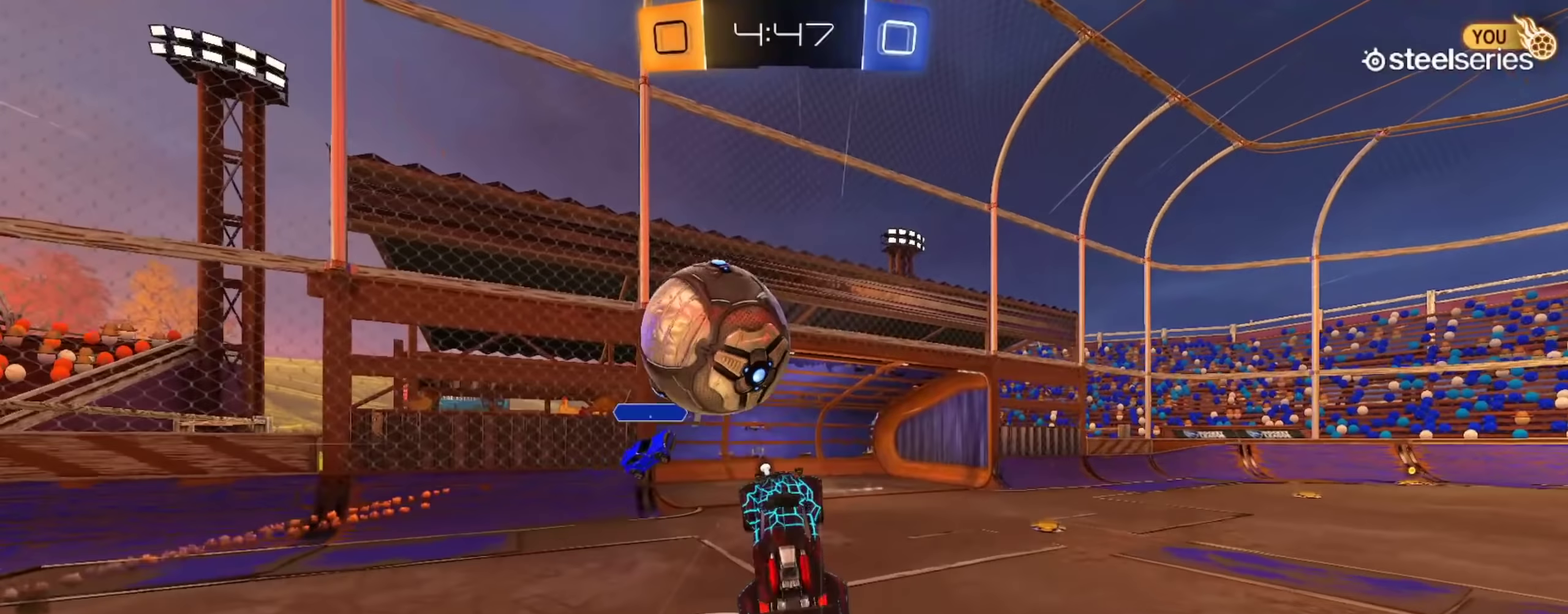
{"buttons": ["CIRCLE", "L1", "R2"], "left_stick": "up-left", "right_stick": "center", "events": [[117, "TRIANGLE", "down"], [267, "TRIANGLE", "up"], [334, "left_stick", "up-left"]]}
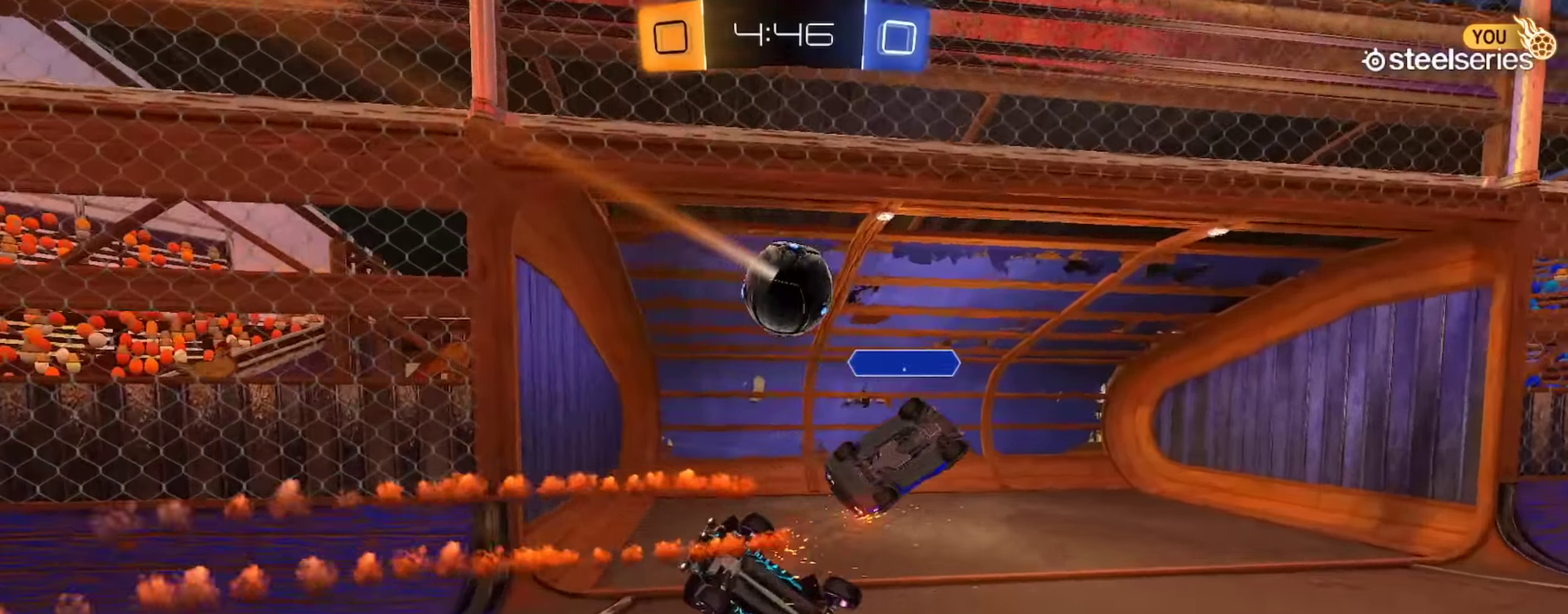
{"buttons": ["R2"], "left_stick": "up-left", "right_stick": "center", "events": [[16, "left_stick", "left"], [100, "TRIANGLE", "down"], [167, "TRIANGLE", "up"], [233, "TRIANGLE", "down"], [283, "CIRCLE", "up"], [333, "TRIANGLE", "up"], [467, "L1", "up"], [500, "left_stick", "up-left"]]}
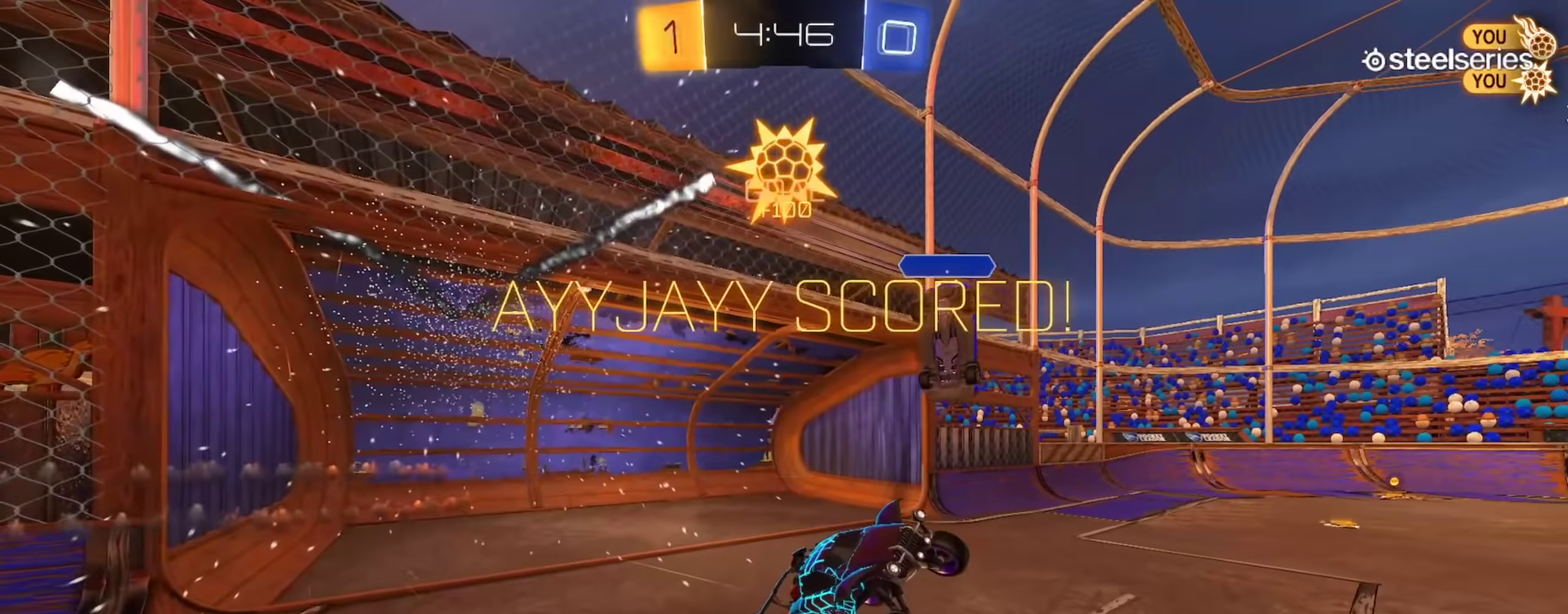
{"buttons": ["SQUARE"], "left_stick": "right", "right_stick": "center", "events": [[150, "L1", "down"], [234, "R2", "up"], [234, "left_stick", "up"], [250, "SQUARE", "down"], [284, "left_stick", "up-right"], [367, "left_stick", "right"], [434, "L1", "up"]]}
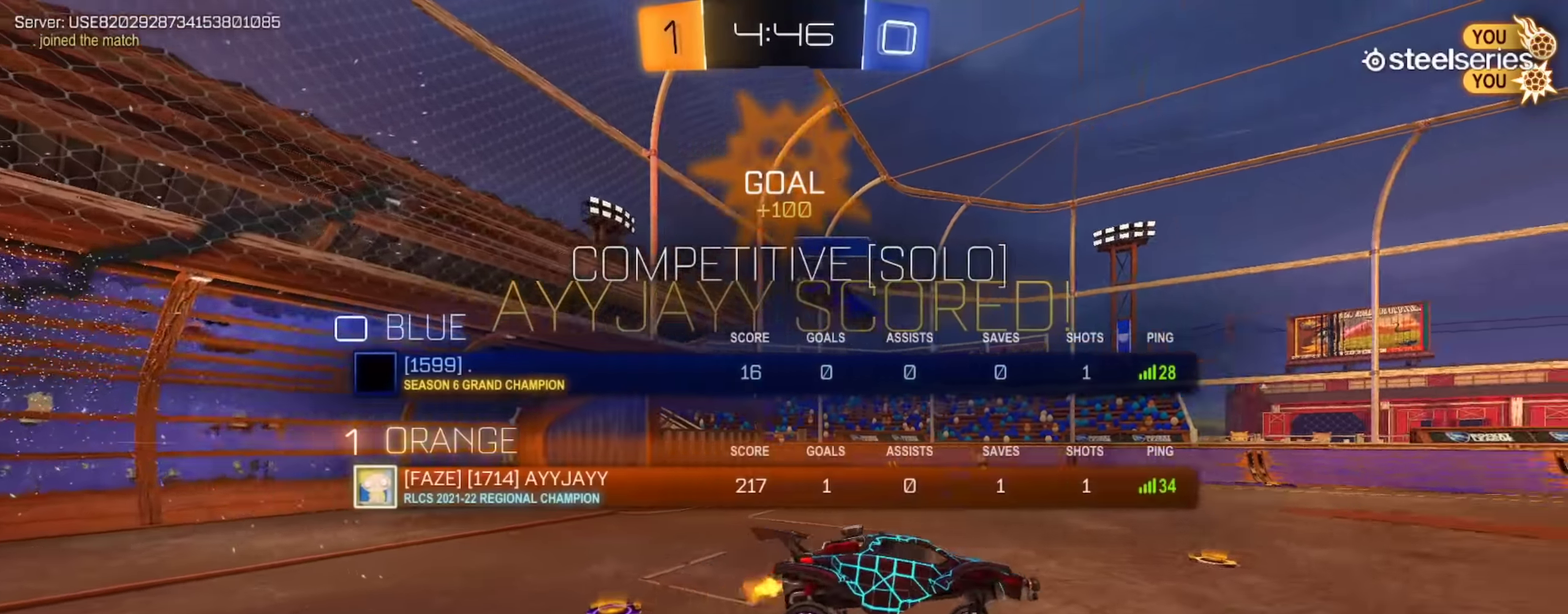
{"buttons": [], "left_stick": "center", "right_stick": "center", "events": [[33, "SQUARE", "up"], [183, "left_stick", "down-right"], [250, "L1", "down"], [283, "left_stick", "down"], [383, "L1", "up"], [433, "left_stick", "center"]]}
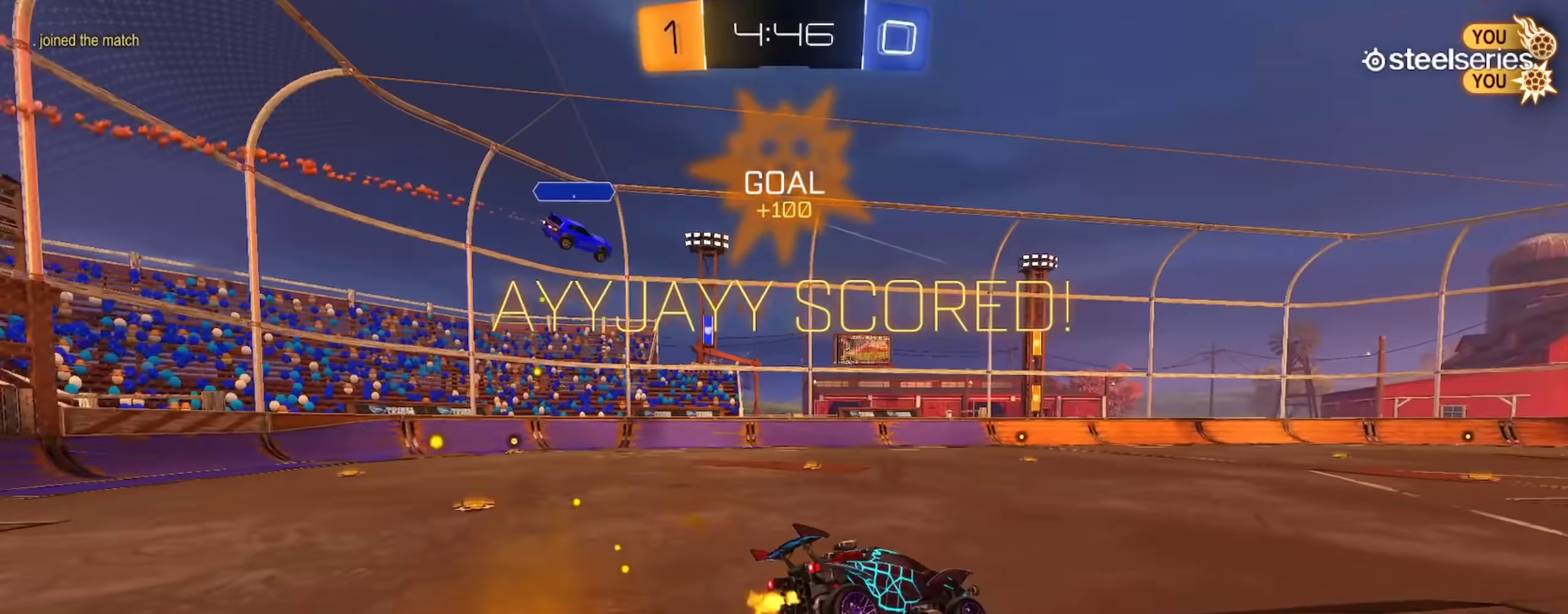
{"buttons": ["CROSS", "L1", "R2"], "left_stick": "down", "right_stick": "center", "events": [[50, "left_stick", "right"], [167, "left_stick", "center"], [367, "L1", "down"], [367, "R2", "down"], [367, "left_stick", "up"], [434, "CROSS", "down"], [501, "left_stick", "down"]]}
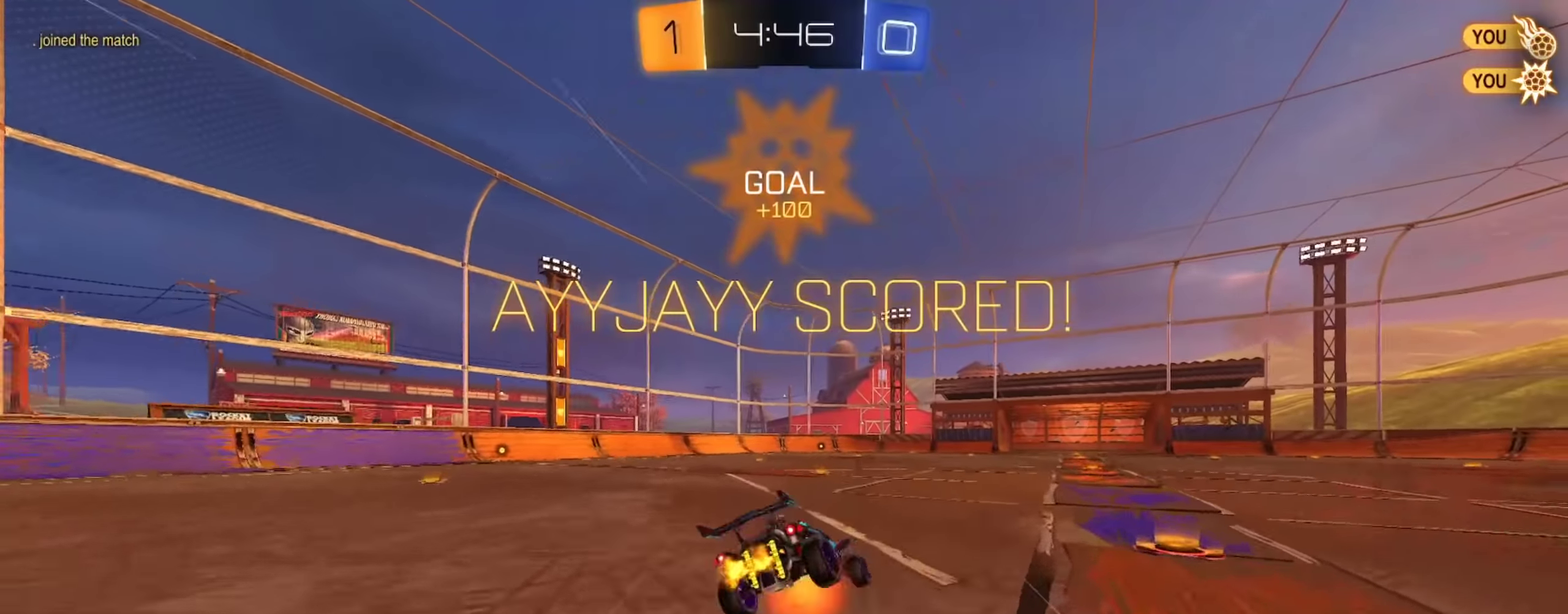
{"buttons": ["L1", "R2"], "left_stick": "down", "right_stick": "center", "events": [[83, "CROSS", "up"]]}
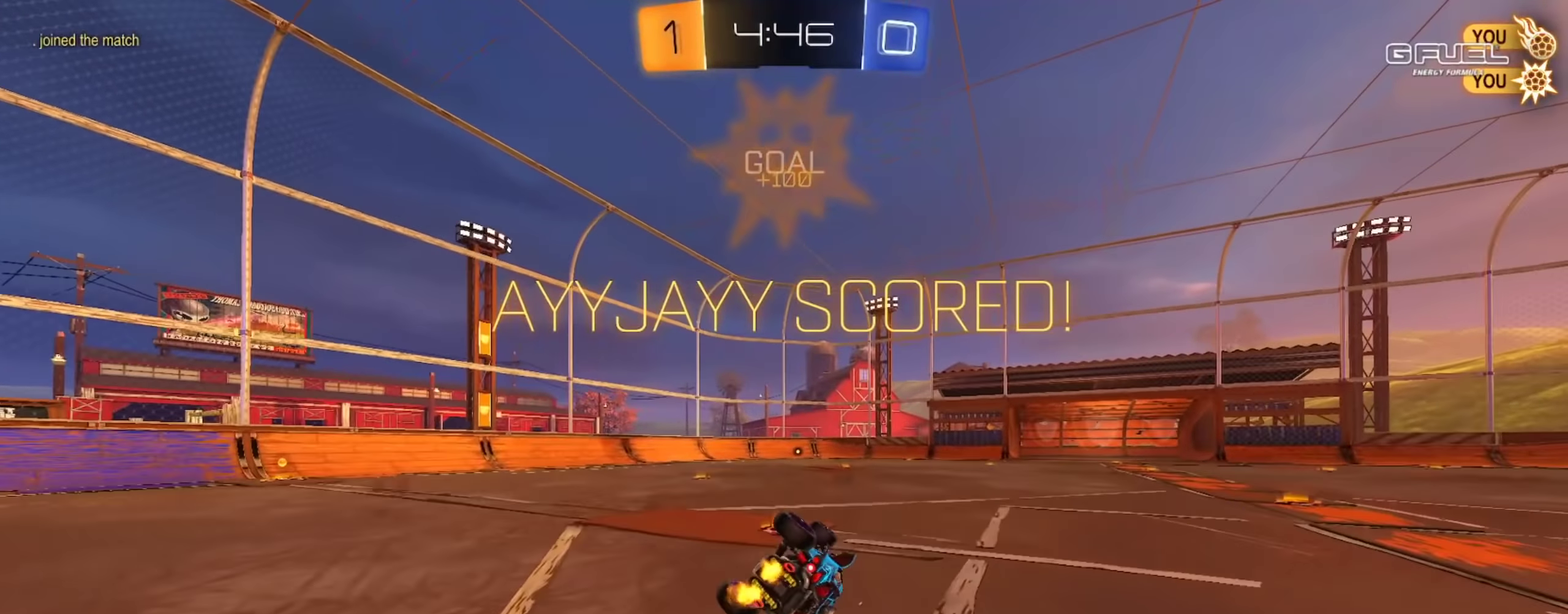
{"buttons": ["CROSS", "R2"], "left_stick": "center", "right_stick": "center", "events": [[150, "left_stick", "down-left"], [250, "L1", "up"], [284, "left_stick", "center"], [467, "CROSS", "down"]]}
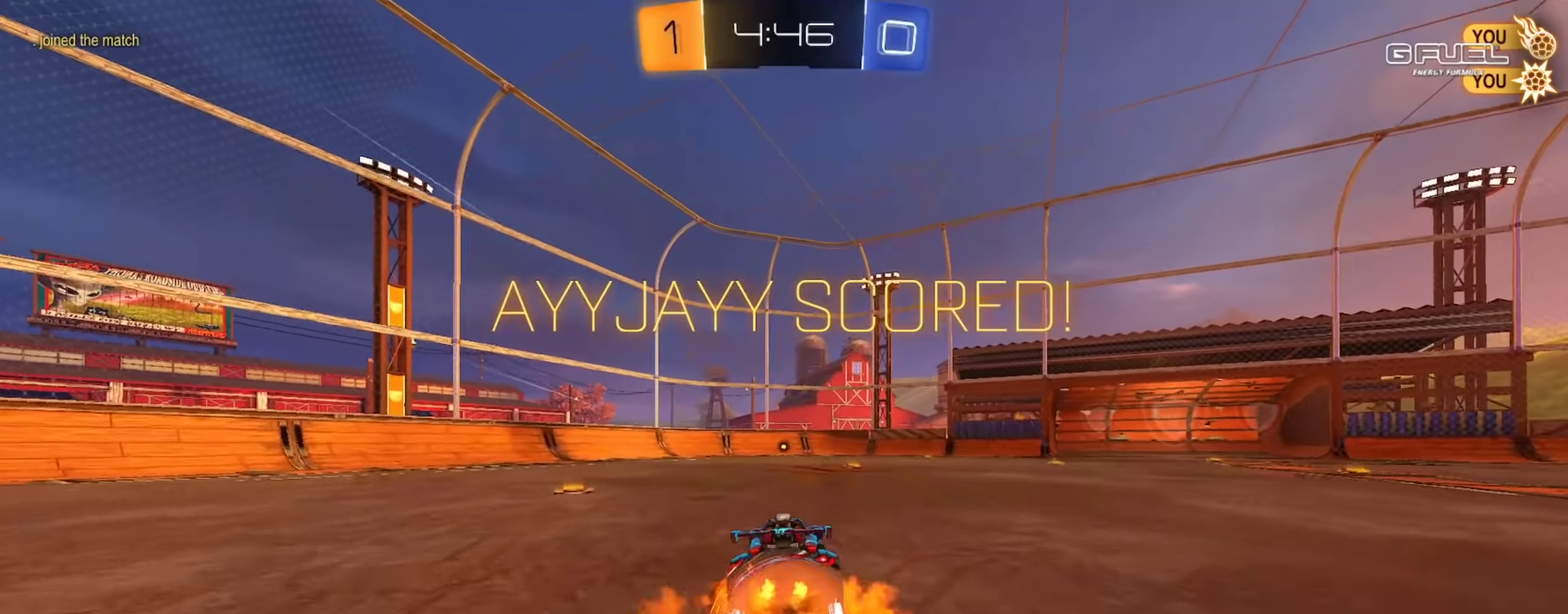
{"buttons": ["CROSS", "R2"], "left_stick": "center", "right_stick": "center", "events": [[33, "CROSS", "up"], [50, "left_stick", "up"], [150, "left_stick", "center"], [283, "CROSS", "down"], [367, "CROSS", "up"], [367, "left_stick", "down-right"], [417, "left_stick", "center"], [450, "CROSS", "down"]]}